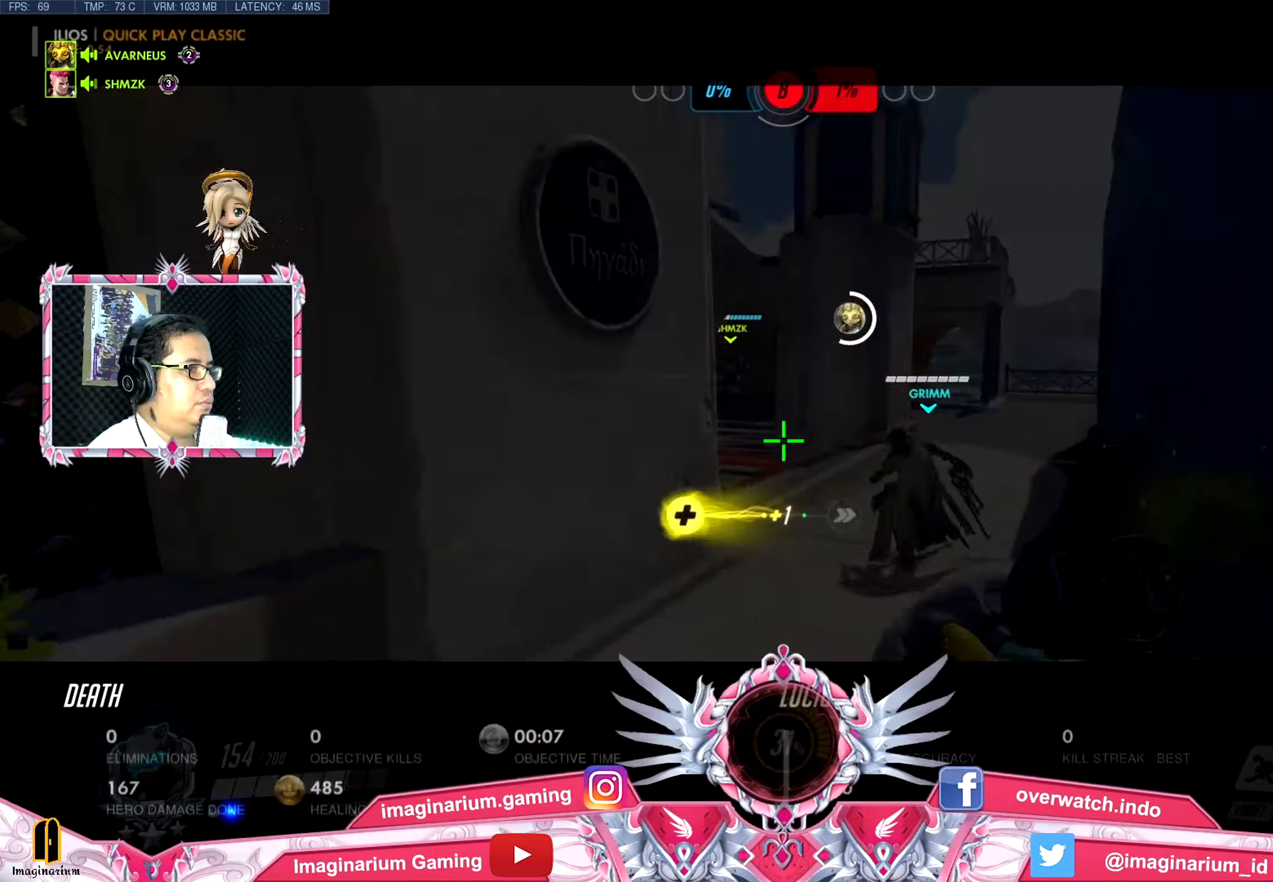
Gameplay with keyboard and mouse; each line is a JSON object with the keys and mouse buttons held at the frame after it. "events" lists presses ("down") and releases ("up") of "1", "2", "3", "4", "5", "a", "alt", "c", "caps_lock", "ctrl", "d", "e", "f", "g", "q", "r", "s", "shift", "space", "t", "tab", "v", "w", "x", "z", "mouse_left", "mouse_wheel" and "mouse_right" between this image and that frame as [ms after this image, input, new state], when the widget could be followed in between. "mouse_left", "mouse_wheel", "mouse_right" = the "left", "wheel", "right" buttons of the "mouse" list. No other keys are recorded. "wheel" means that the mouse wheel is clicked or scrolled. Not read: mouse_move.
{"keys": ["w"], "mouse": [], "events": [[100, "w", "down"], [334, "d", "up"], [367, "tab", "up"]]}
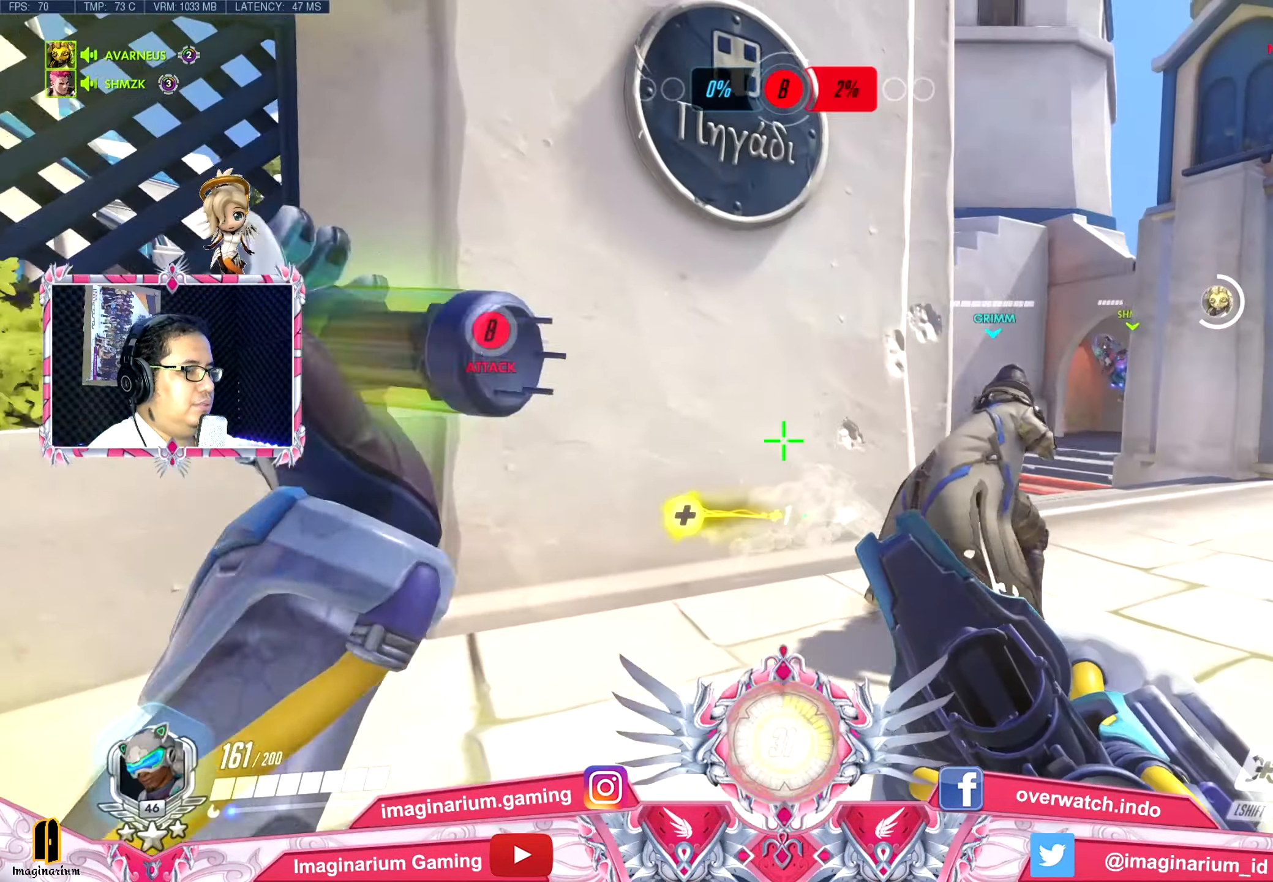
{"keys": ["w"], "mouse": [], "events": []}
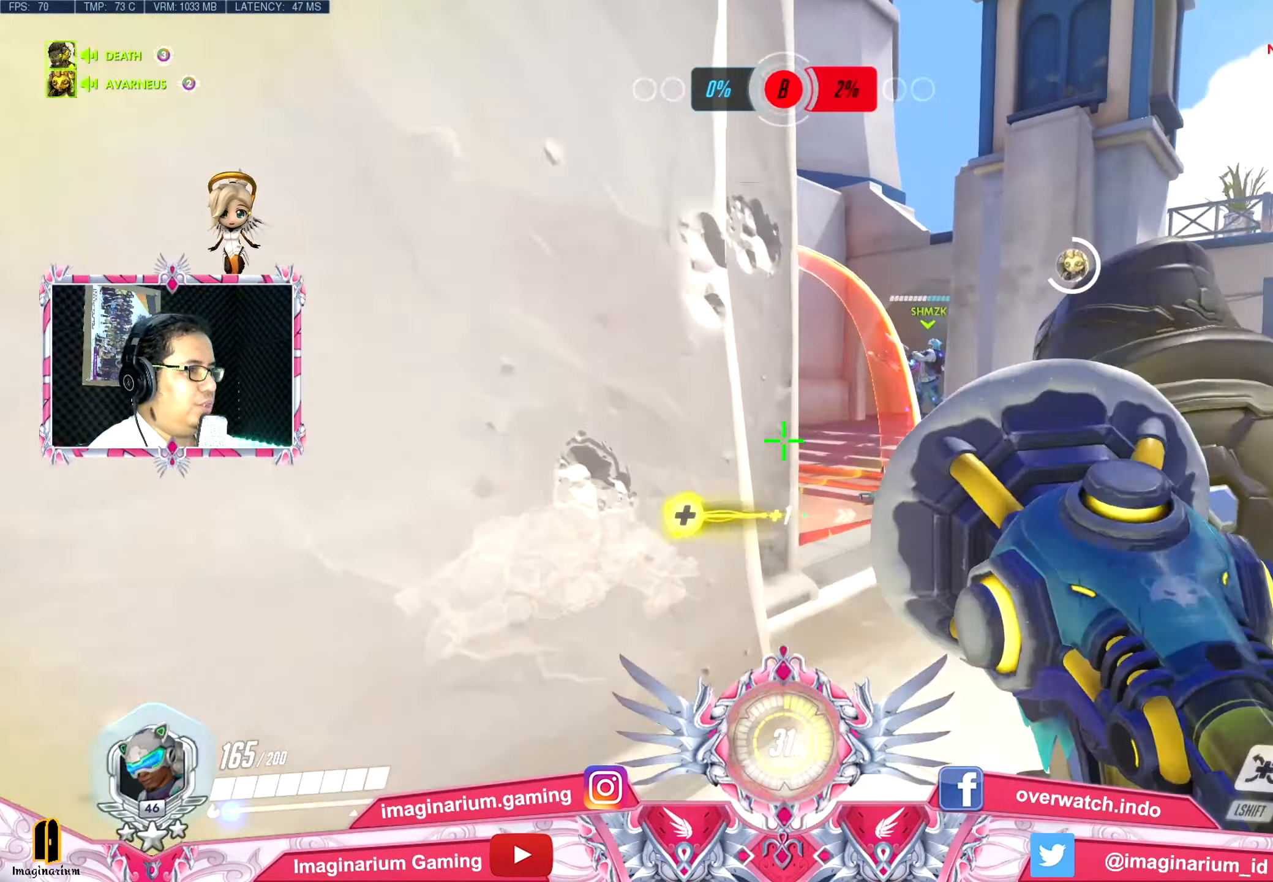
{"keys": ["d", "space", "w"], "mouse": [], "events": [[100, "d", "down"], [283, "space", "down"], [367, "space", "up"], [450, "space", "down"]]}
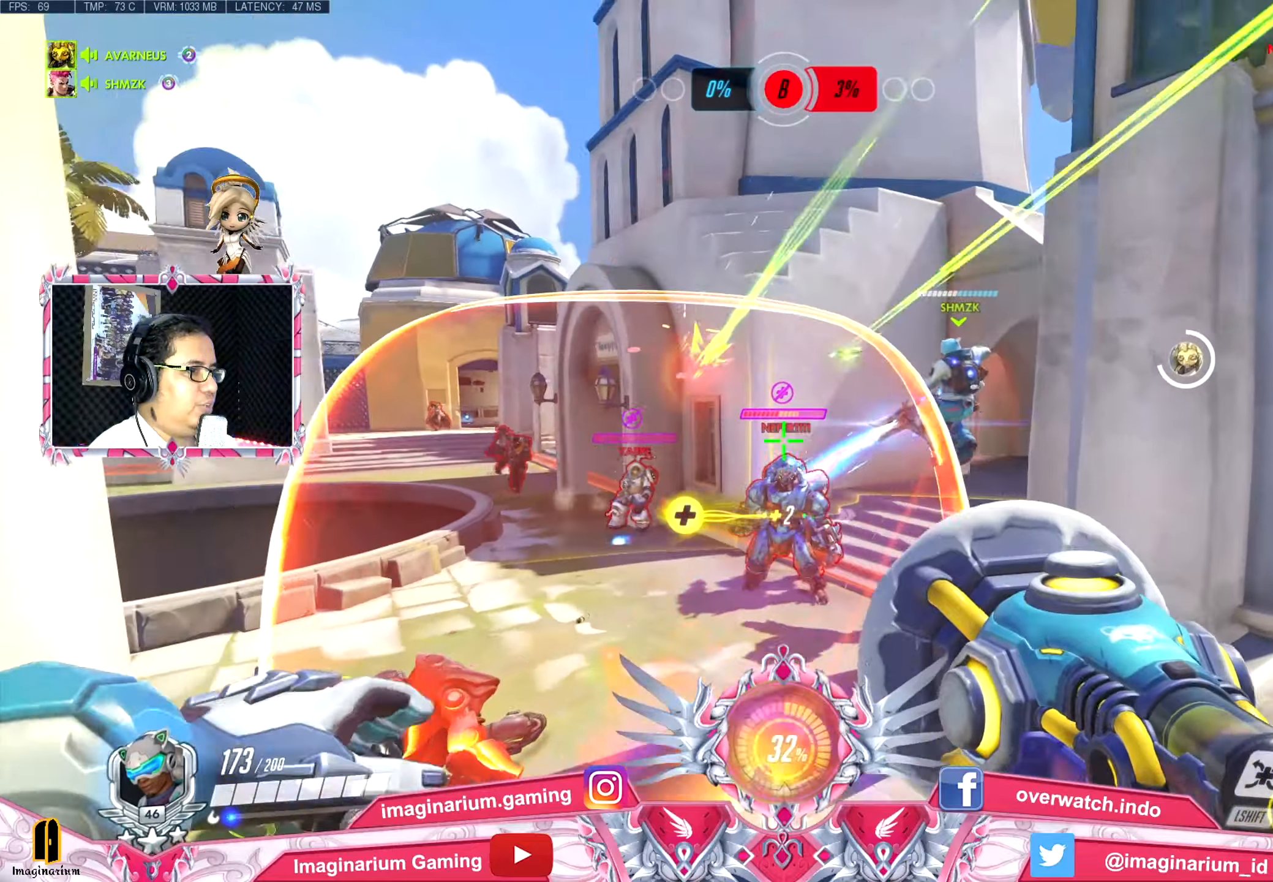
{"keys": ["w"], "mouse": [], "events": [[50, "space", "up"], [417, "d", "up"]]}
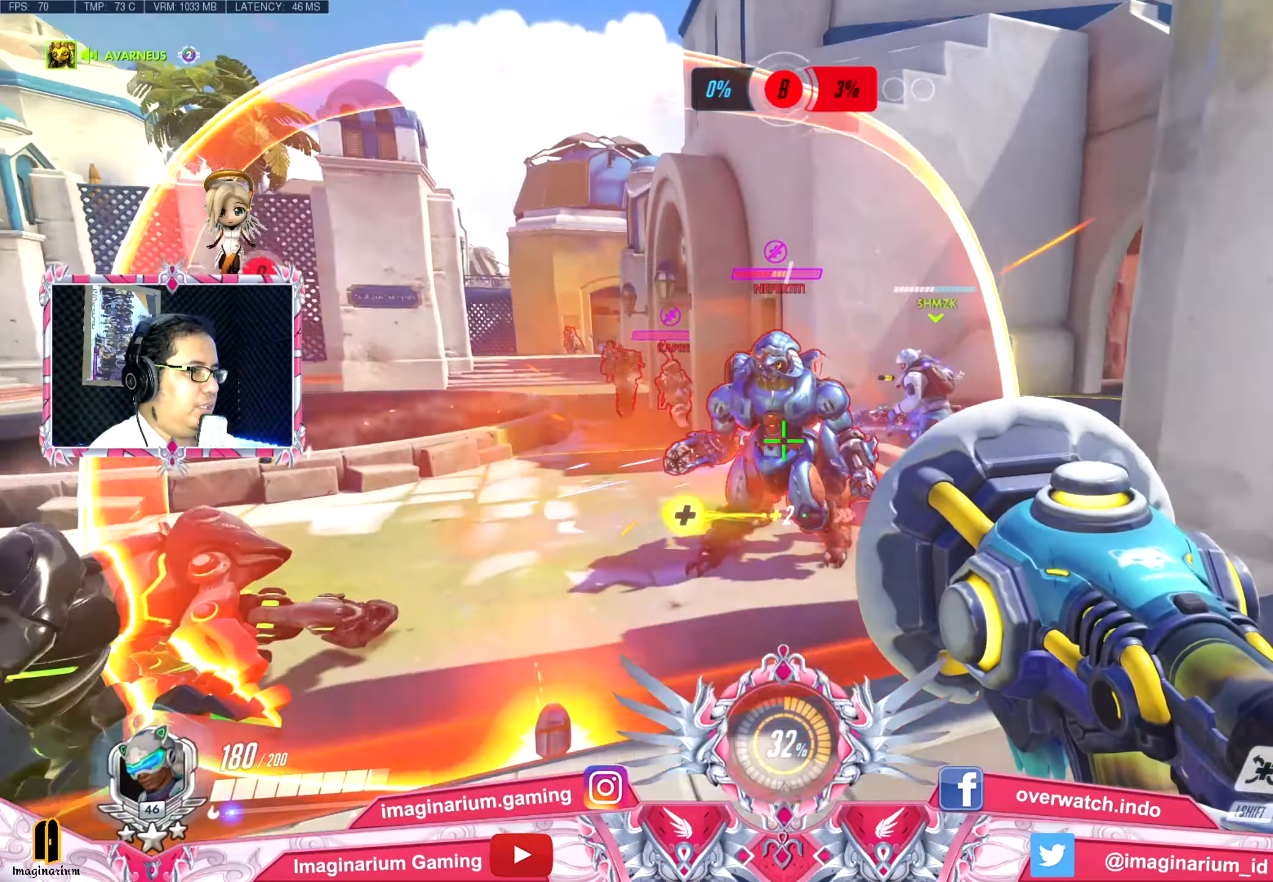
{"keys": ["w"], "mouse": [], "events": [[67, "space", "down"], [200, "d", "down"], [350, "d", "up"], [350, "space", "up"]]}
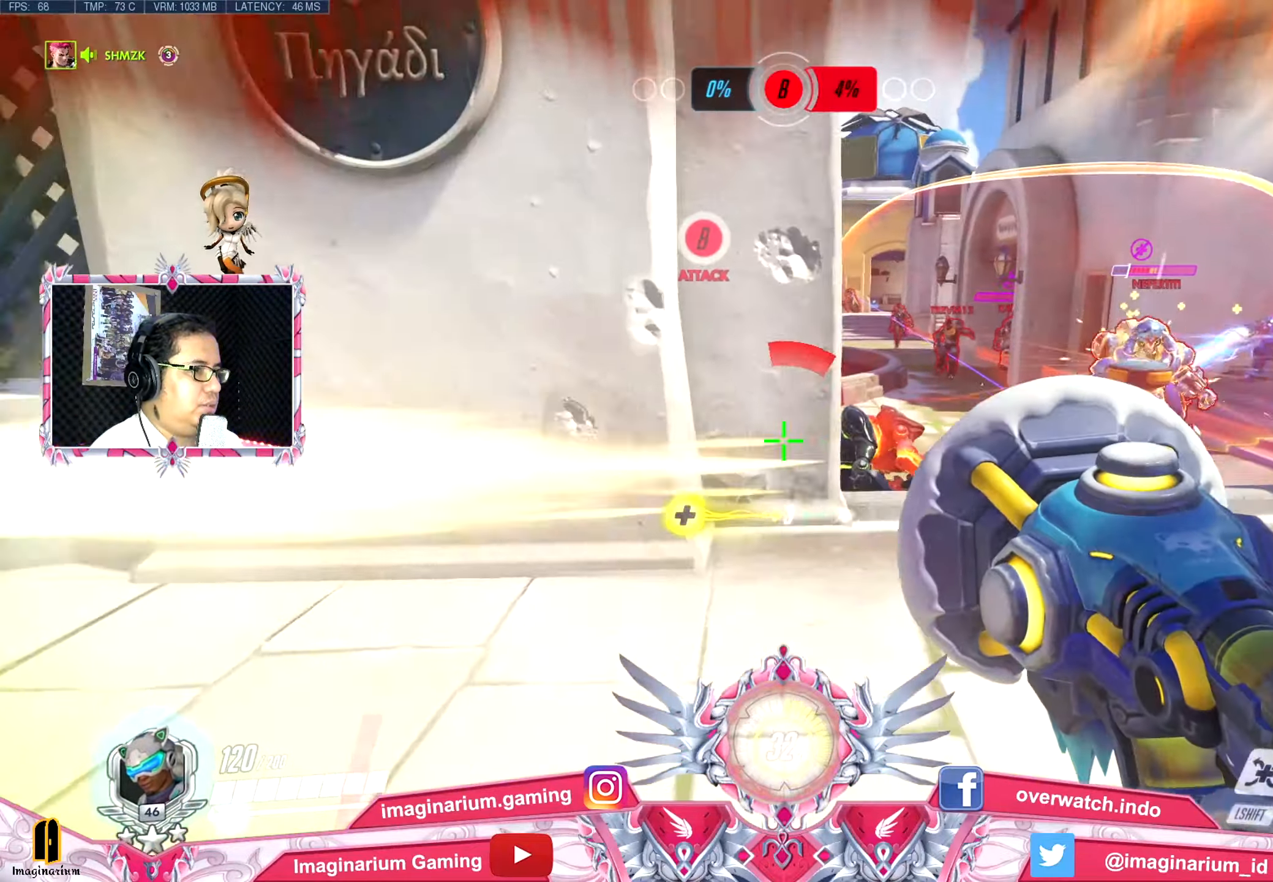
{"keys": ["a", "space"], "mouse": ["left"], "events": [[367, "a", "down"], [401, "space", "down"], [451, "mouse_left", "down"], [501, "w", "up"]]}
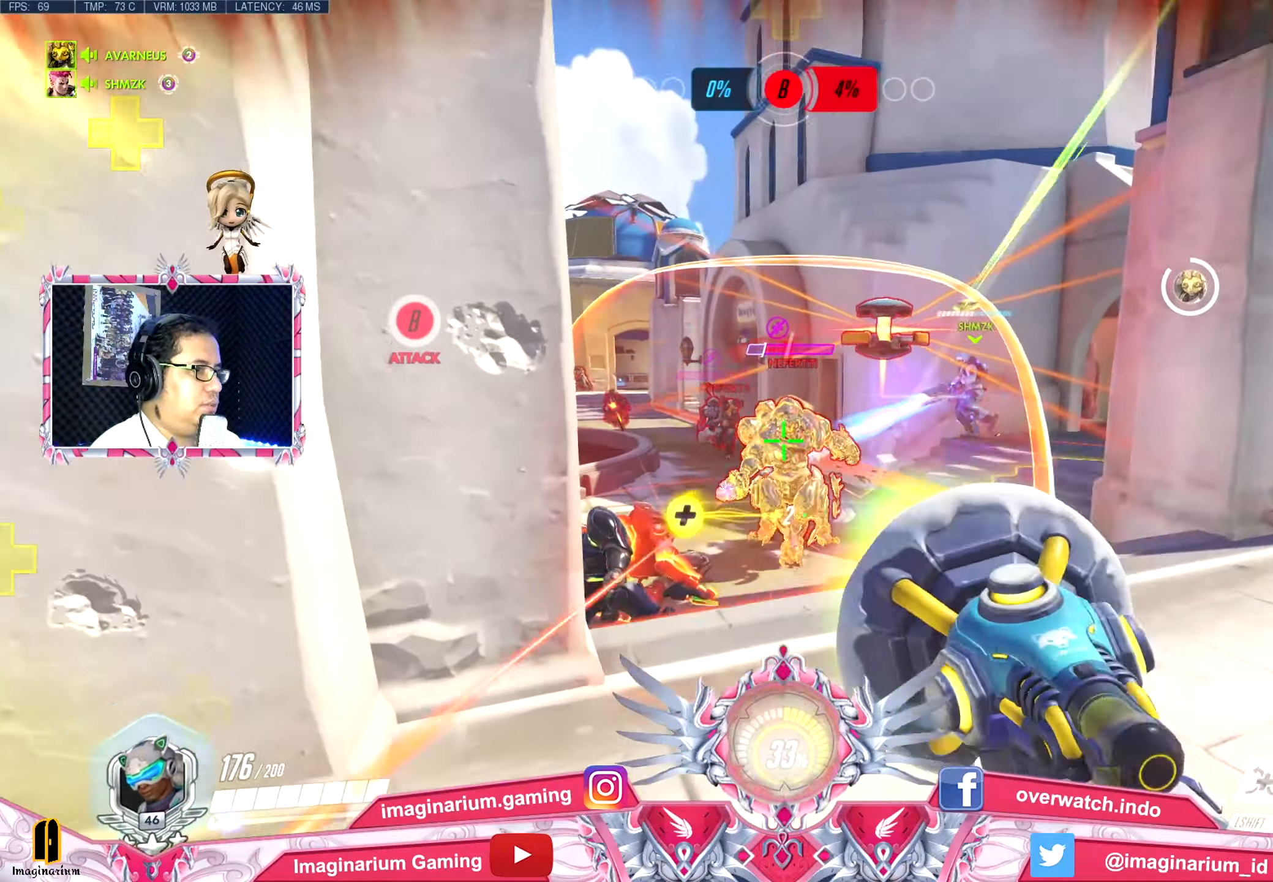
{"keys": ["a", "w"], "mouse": [], "events": [[50, "mouse_left", "up"], [50, "space", "up"], [100, "mouse_left", "down"], [233, "mouse_left", "up"], [233, "r", "down"], [384, "r", "up"], [384, "space", "down"], [384, "w", "down"], [467, "space", "up"]]}
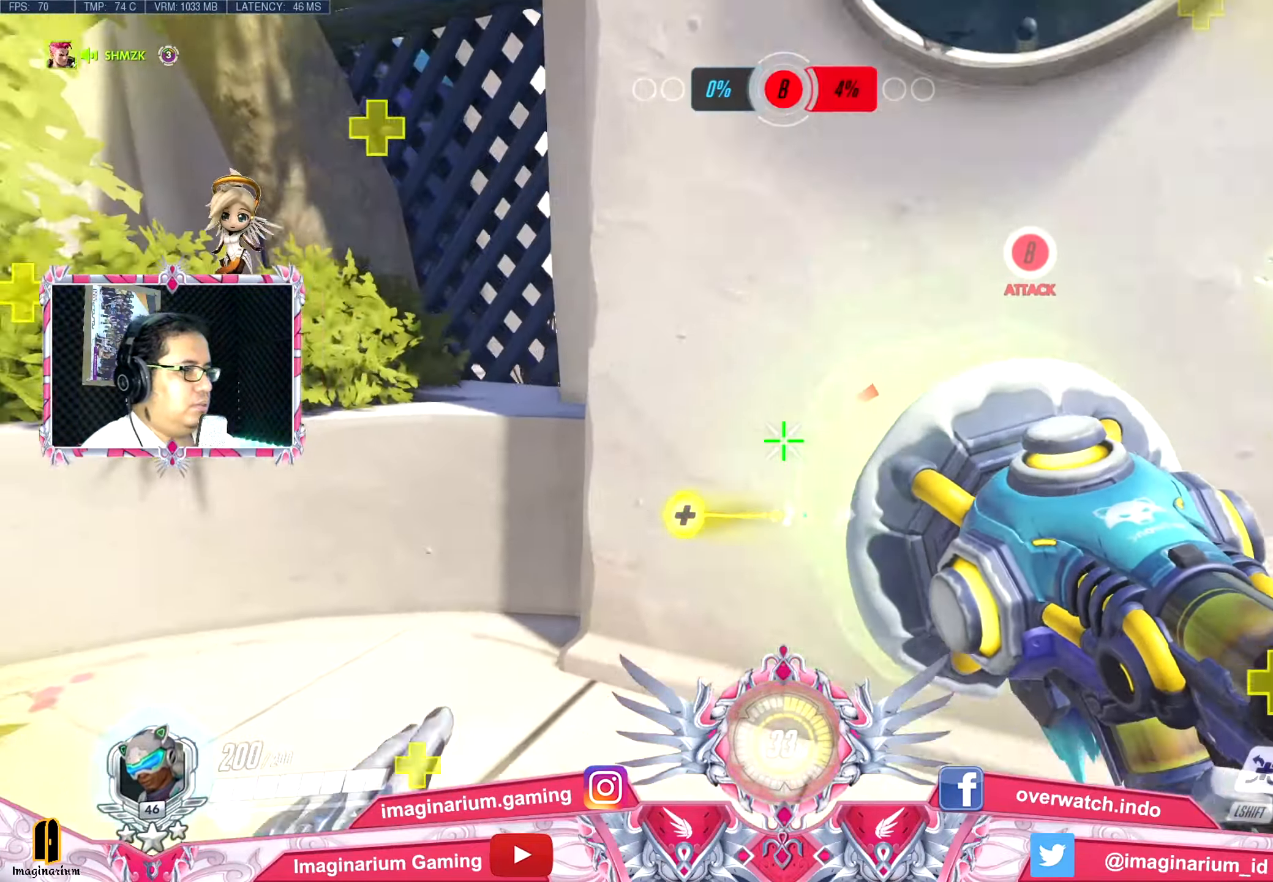
{"keys": ["a", "w"], "mouse": [], "events": [[151, "space", "down"], [301, "space", "up"], [401, "space", "down"], [484, "space", "up"]]}
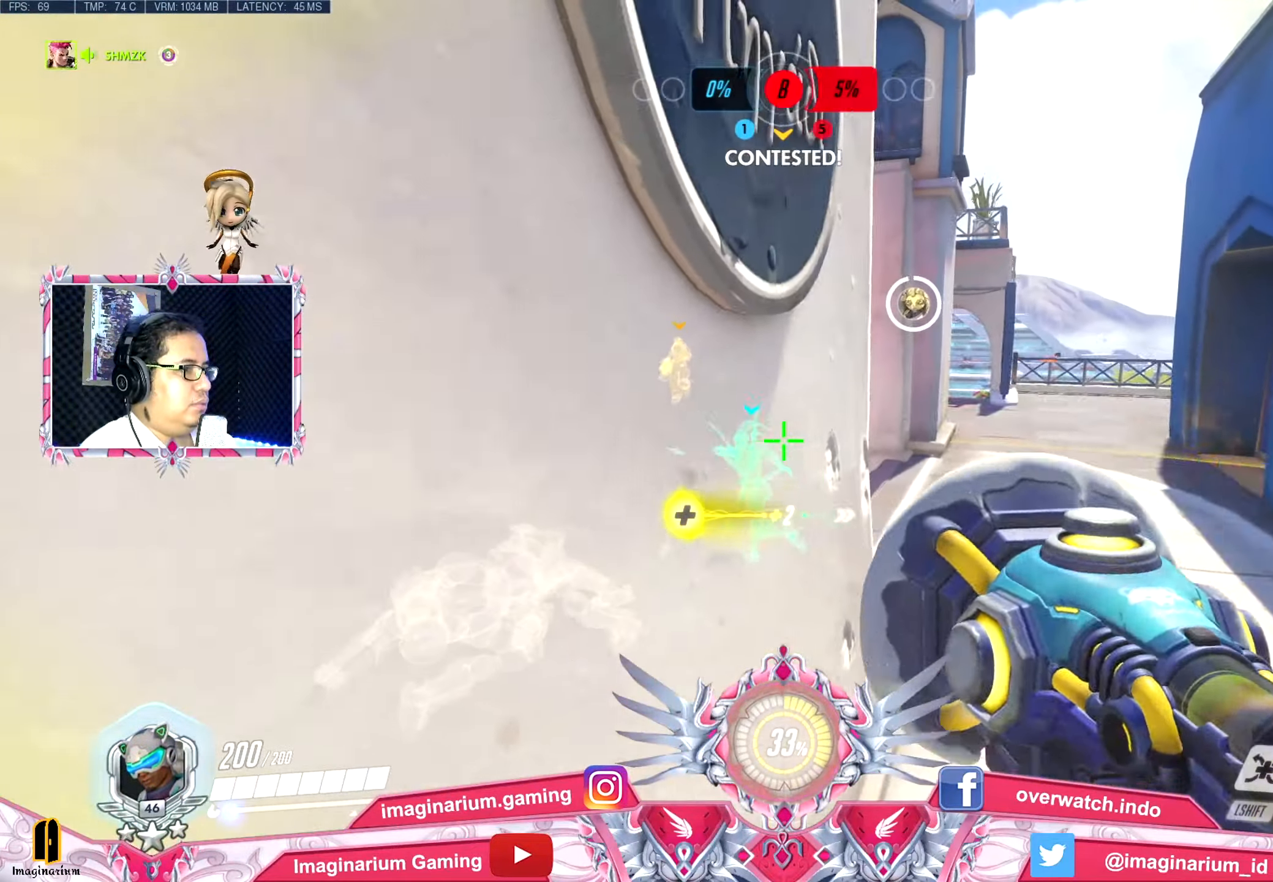
{"keys": ["a", "w"], "mouse": [], "events": [[117, "space", "down"], [217, "space", "up"], [317, "space", "down"], [450, "space", "up"]]}
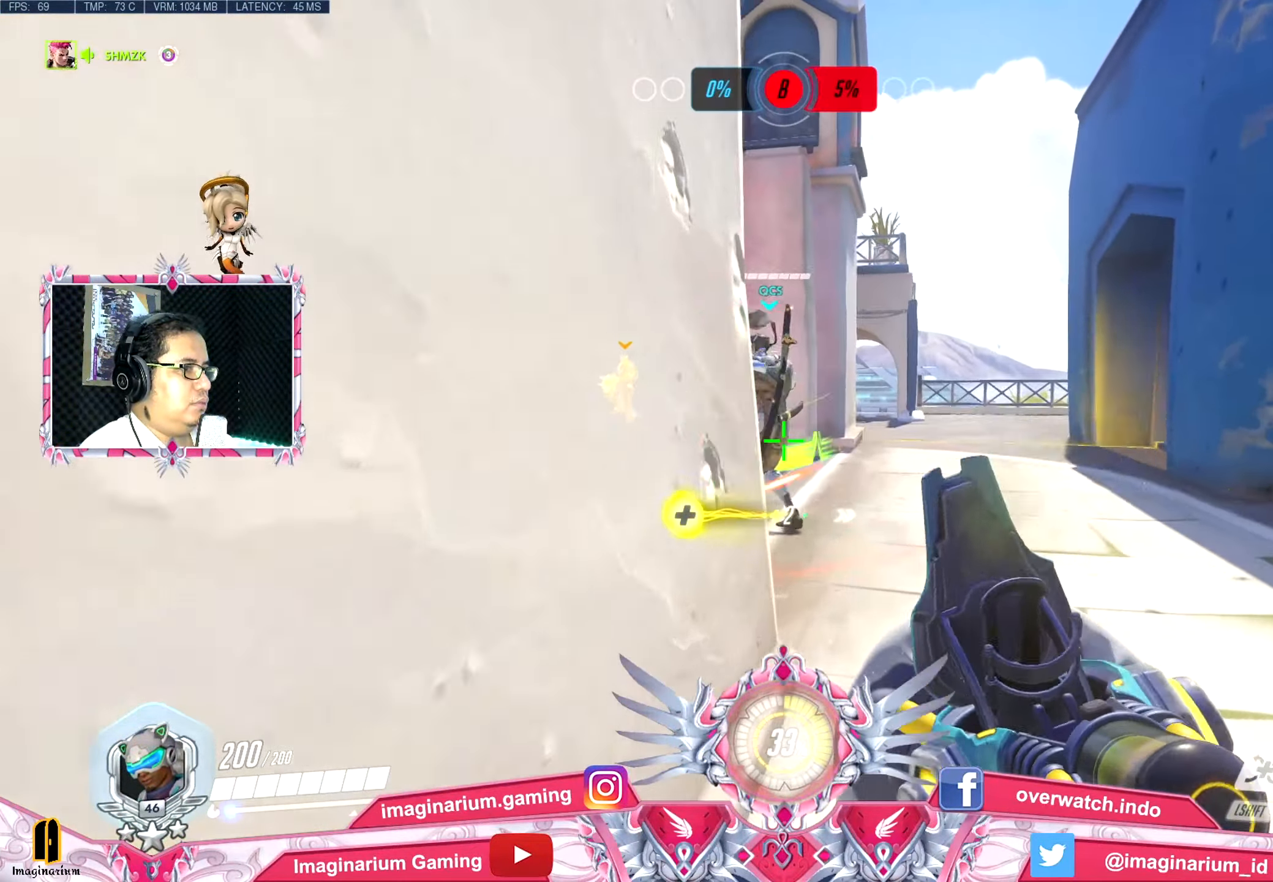
{"keys": ["space", "w"], "mouse": [], "events": [[50, "space", "down"], [100, "a", "up"], [184, "space", "up"], [284, "space", "down"], [384, "space", "up"], [467, "space", "down"]]}
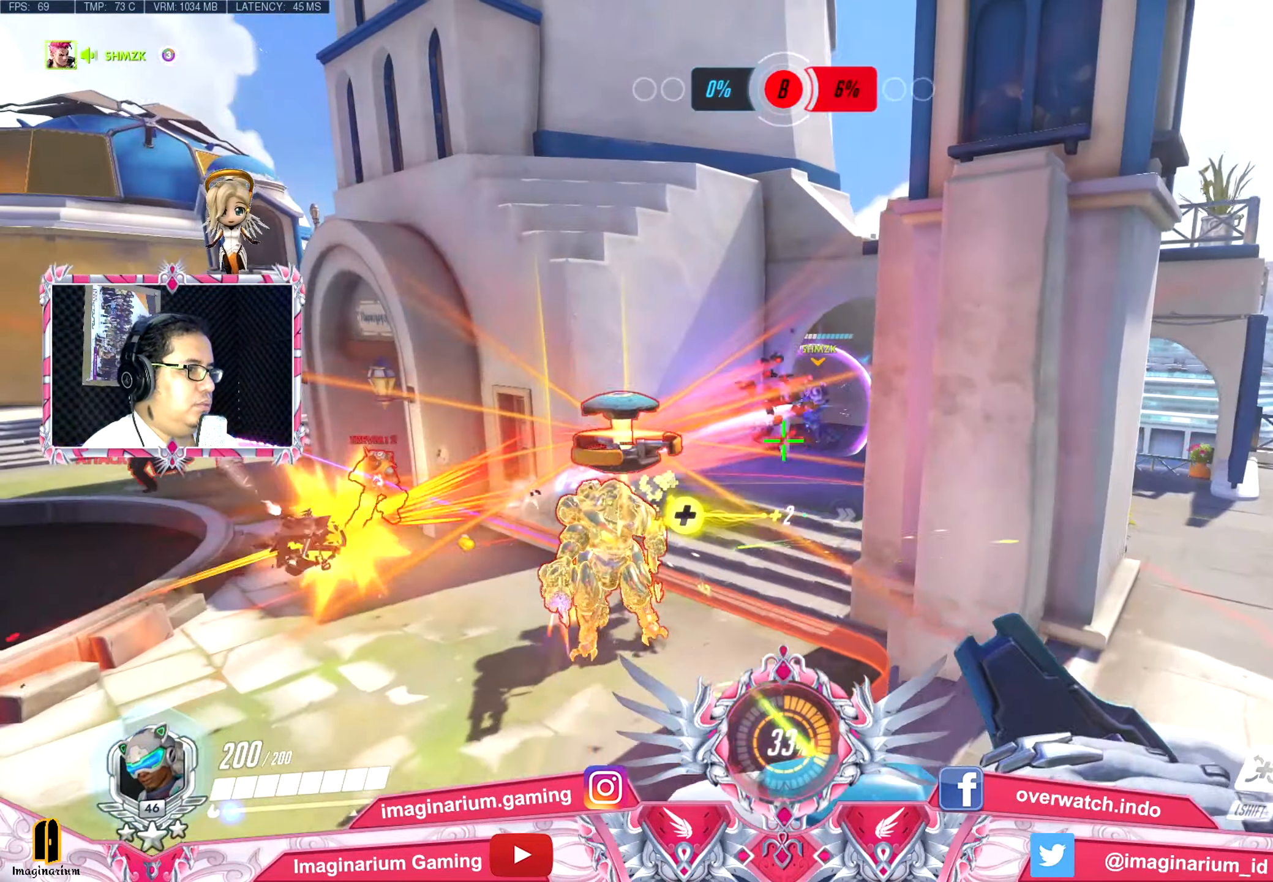
{"keys": ["d", "w"], "mouse": [], "events": [[67, "space", "up"], [300, "d", "down"]]}
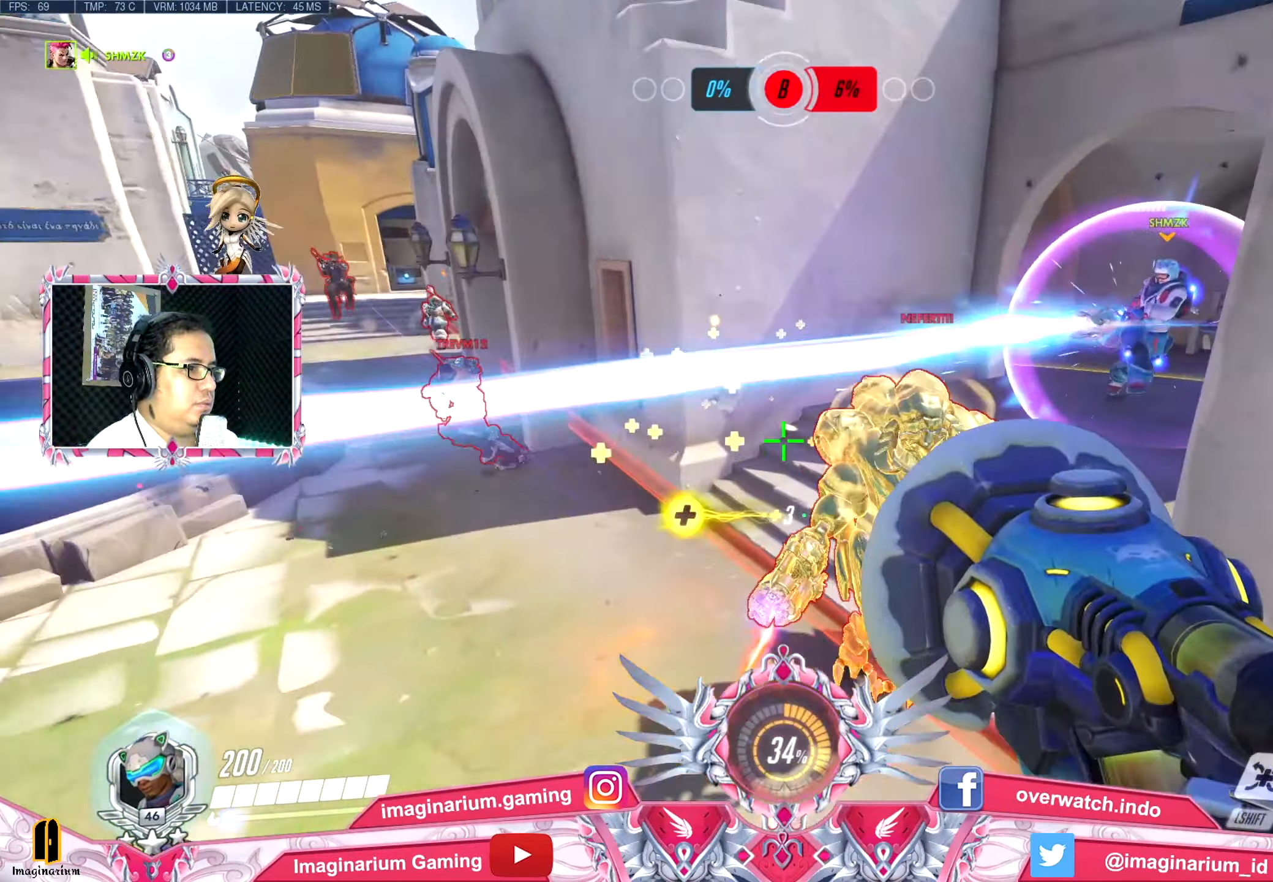
{"keys": ["d", "space", "w"], "mouse": [], "events": [[317, "space", "down"], [451, "space", "up"], [501, "space", "down"]]}
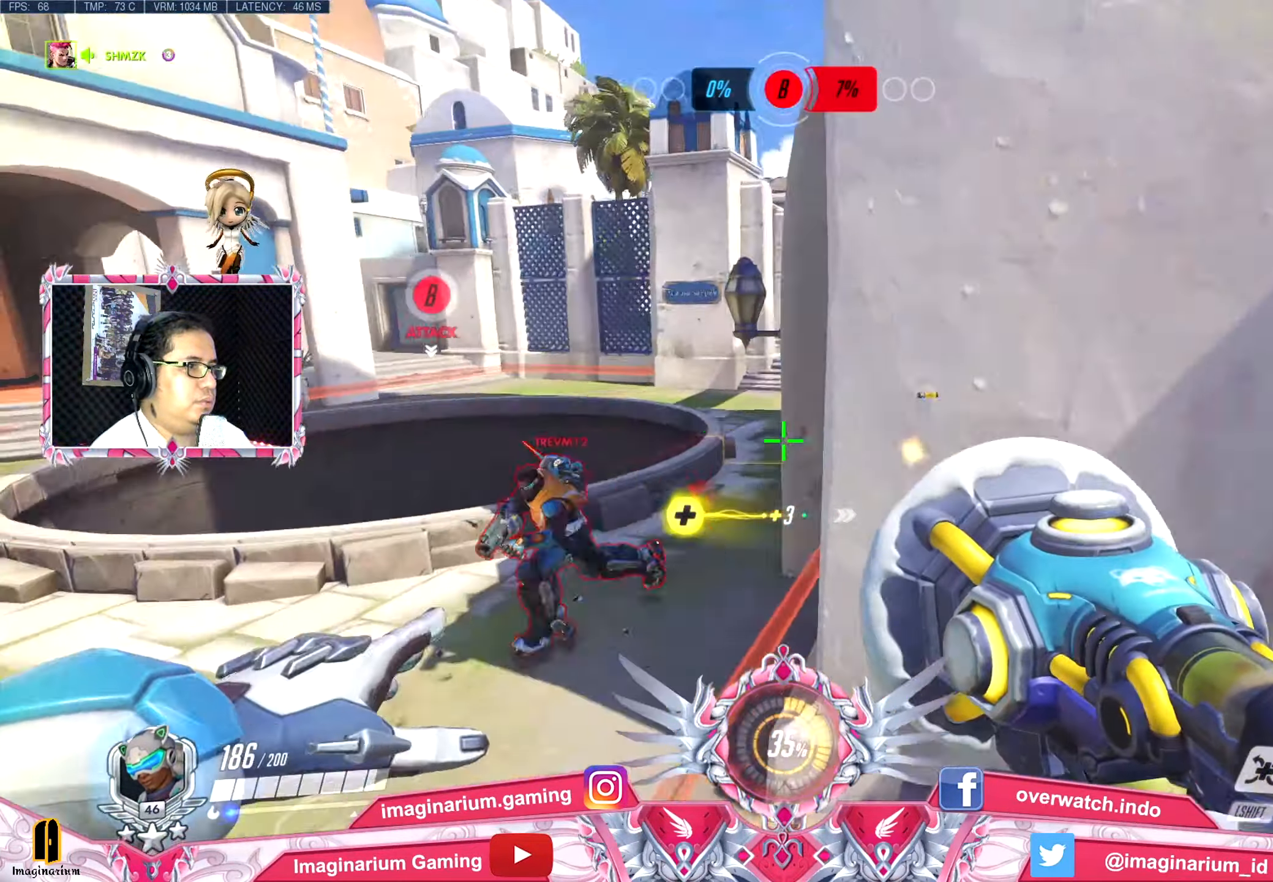
{"keys": ["a", "s"], "mouse": [], "events": [[150, "space", "up"], [250, "space", "down"], [284, "w", "up"], [334, "s", "down"], [334, "space", "up"], [367, "d", "up"], [417, "a", "down"]]}
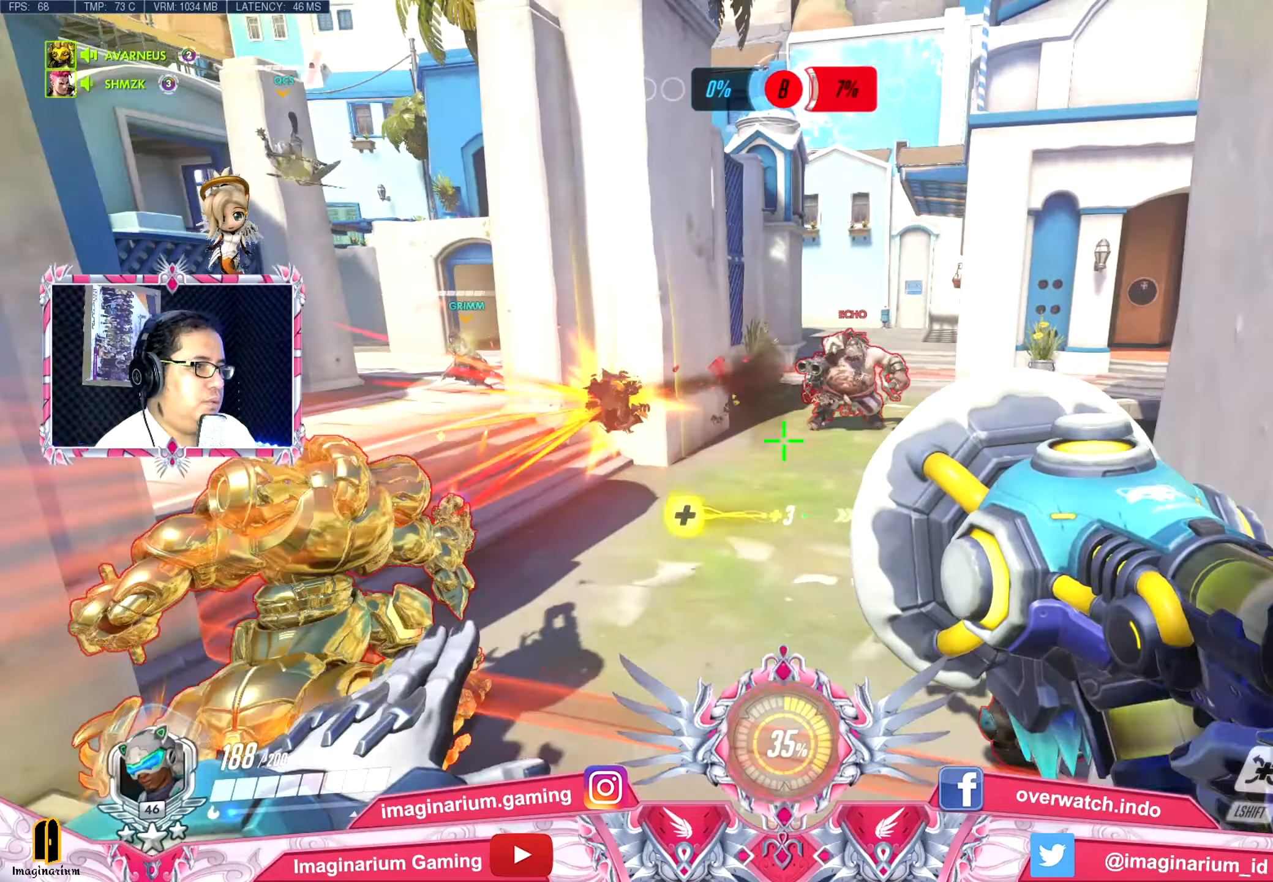
{"keys": ["a"], "mouse": ["right"], "events": [[16, "s", "up"], [250, "mouse_right", "down"], [350, "mouse_right", "up"], [400, "mouse_right", "down"]]}
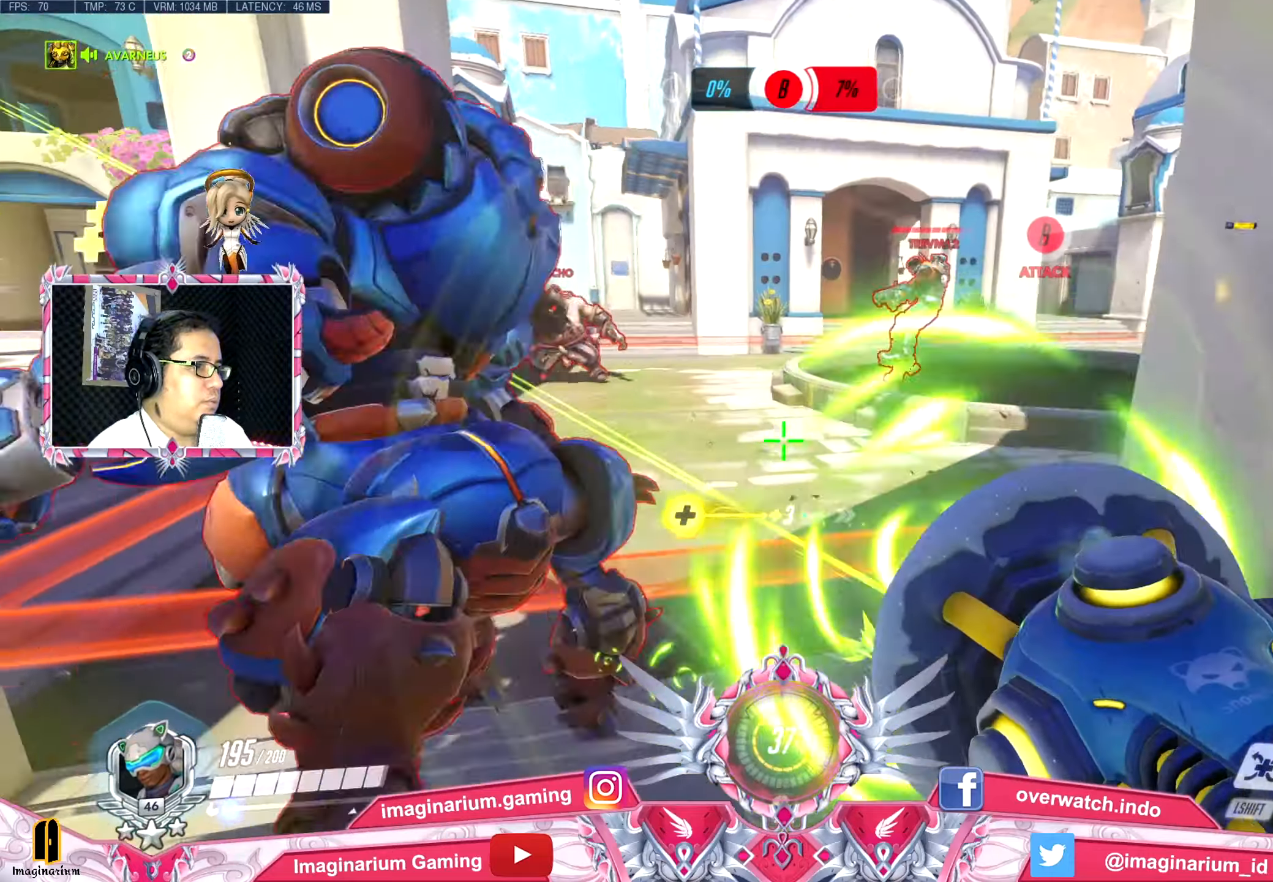
{"keys": ["a"], "mouse": [], "events": [[33, "mouse_right", "up"], [33, "s", "down"], [267, "r", "down"], [267, "space", "down"], [401, "space", "up"], [451, "r", "up"], [501, "s", "up"]]}
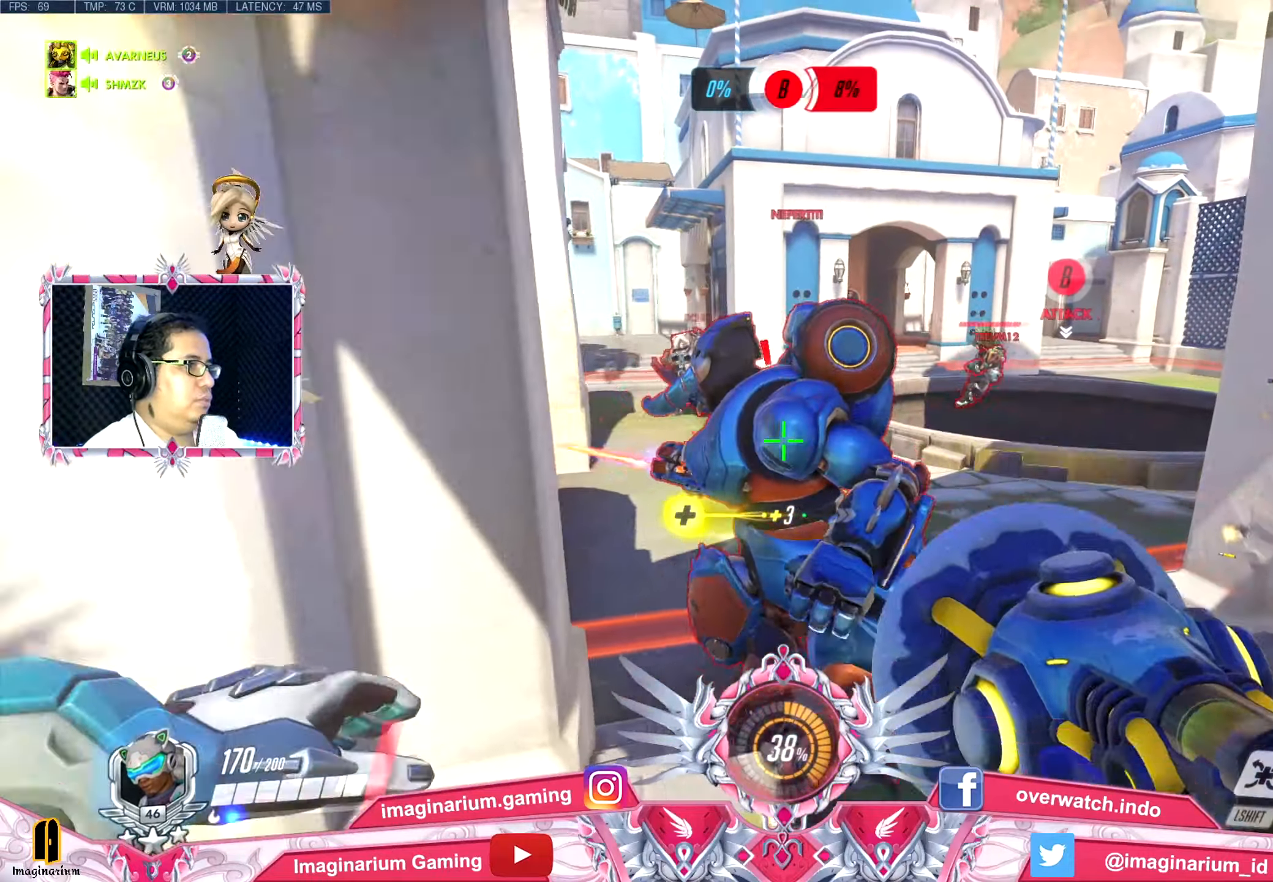
{"keys": ["a", "w"], "mouse": [], "events": [[183, "w", "down"], [283, "space", "down"], [383, "space", "up"]]}
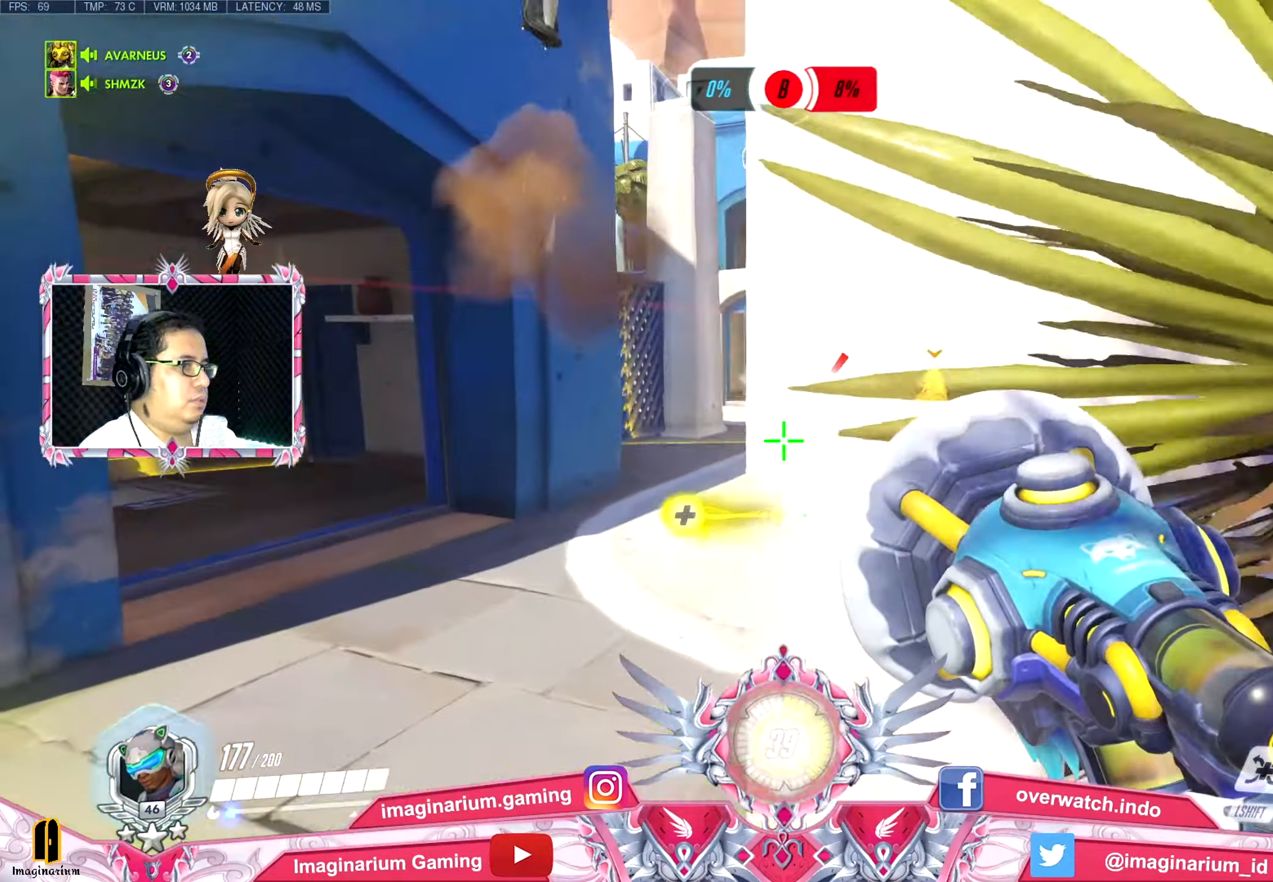
{"keys": ["a", "w"], "mouse": [], "events": [[200, "space", "down"], [300, "space", "up"], [401, "space", "down"], [484, "space", "up"]]}
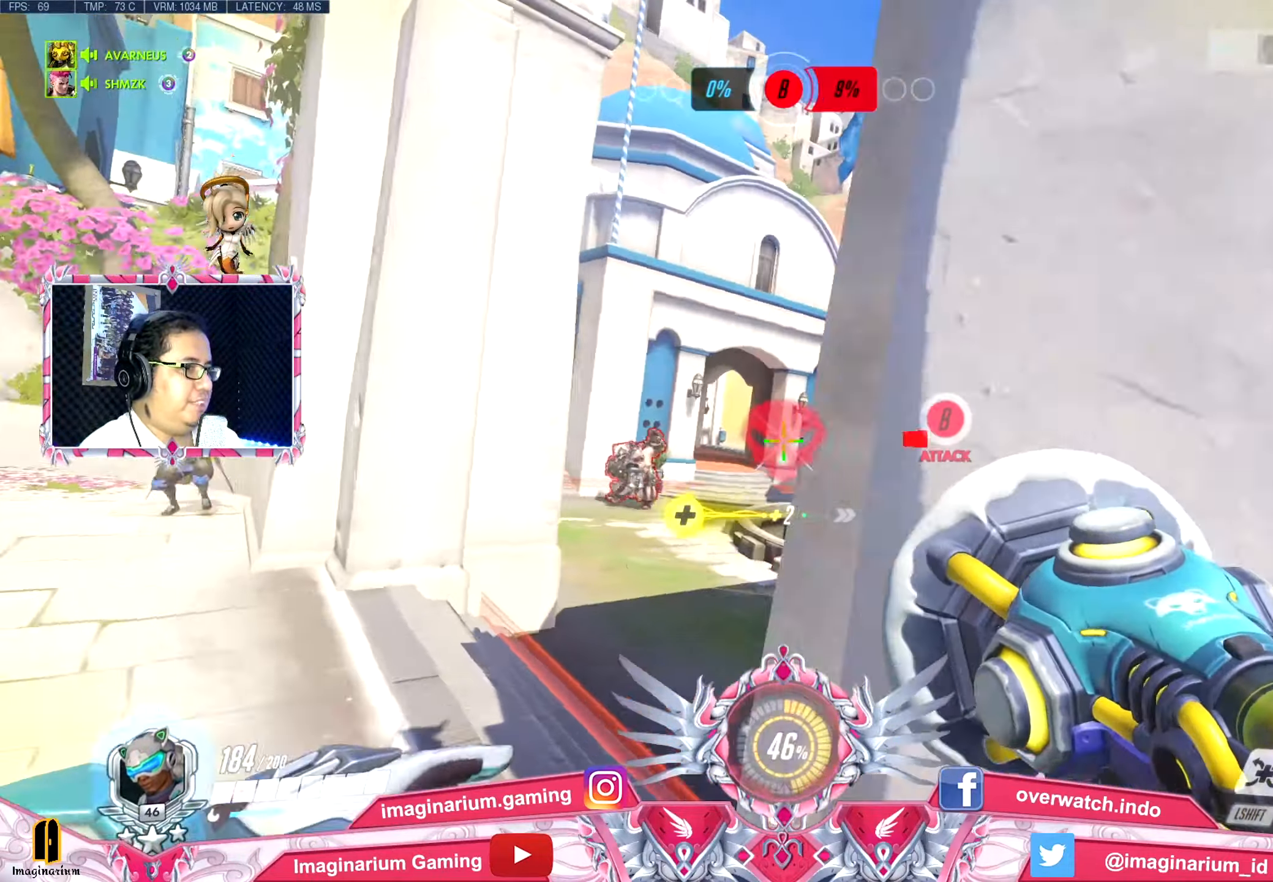
{"keys": ["a", "w"], "mouse": [], "events": [[83, "space", "down"], [217, "space", "up"]]}
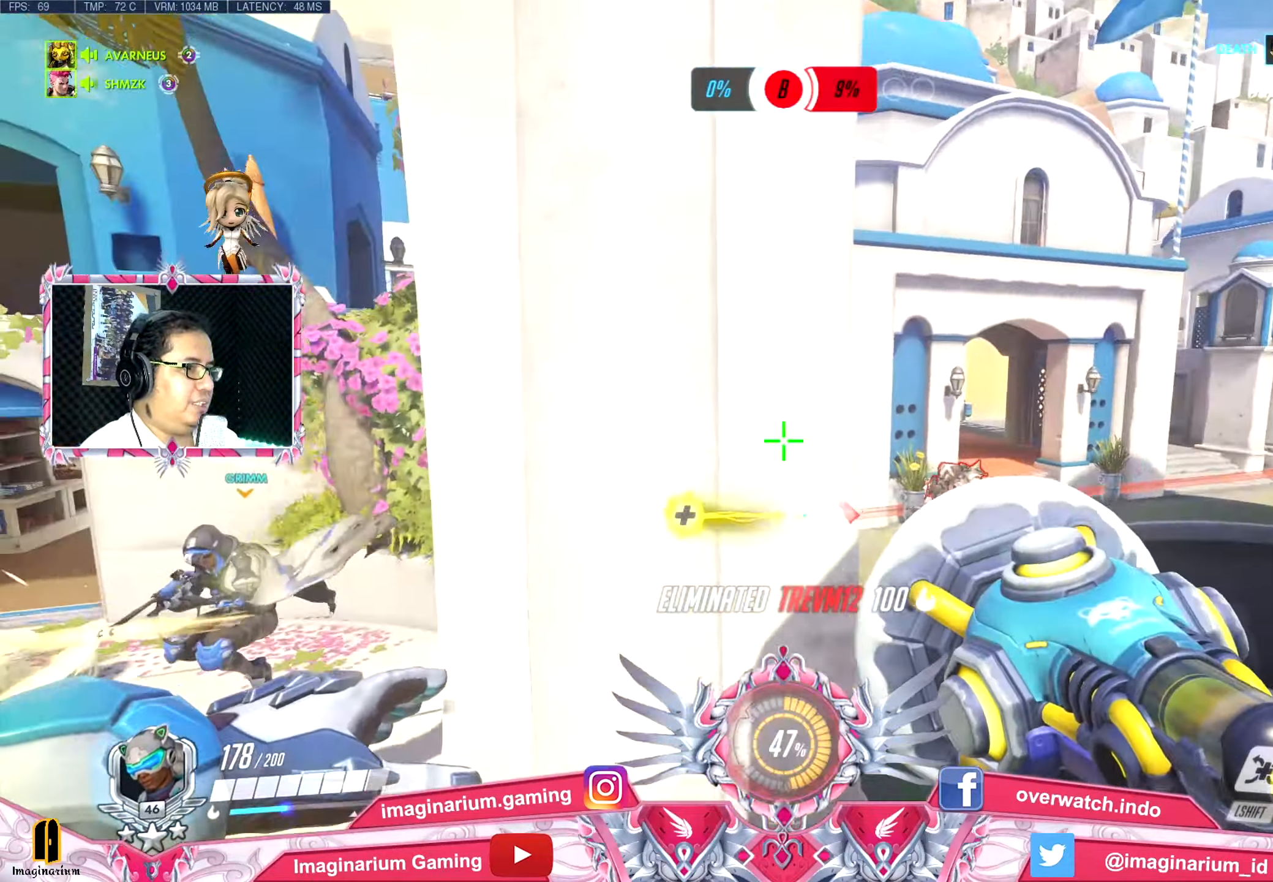
{"keys": ["a", "s", "space"], "mouse": [], "events": [[100, "w", "up"], [334, "s", "down"], [417, "space", "down"]]}
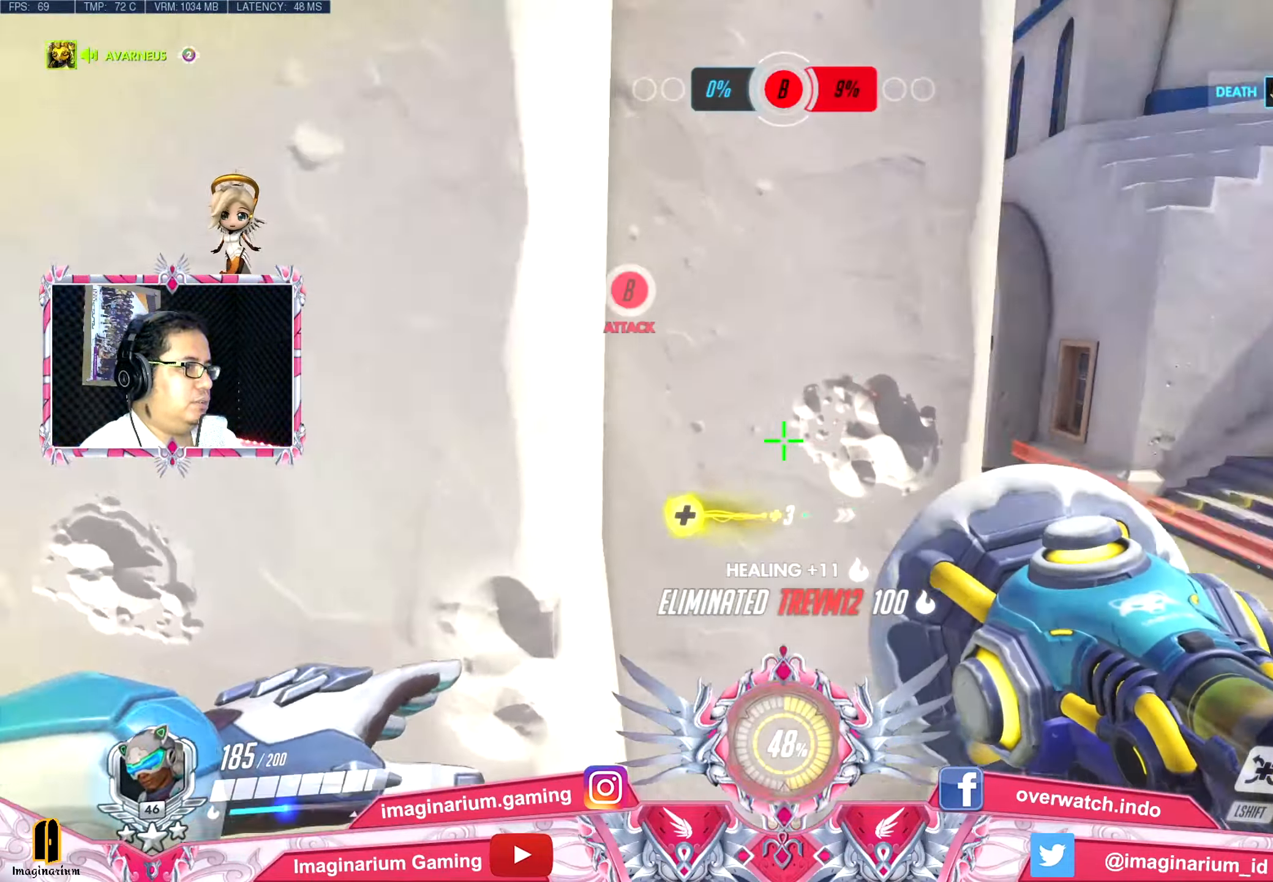
{"keys": ["a"], "mouse": [], "events": [[16, "s", "up"], [66, "s", "down"], [66, "space", "up"], [150, "space", "down"], [300, "space", "up"], [383, "s", "up"]]}
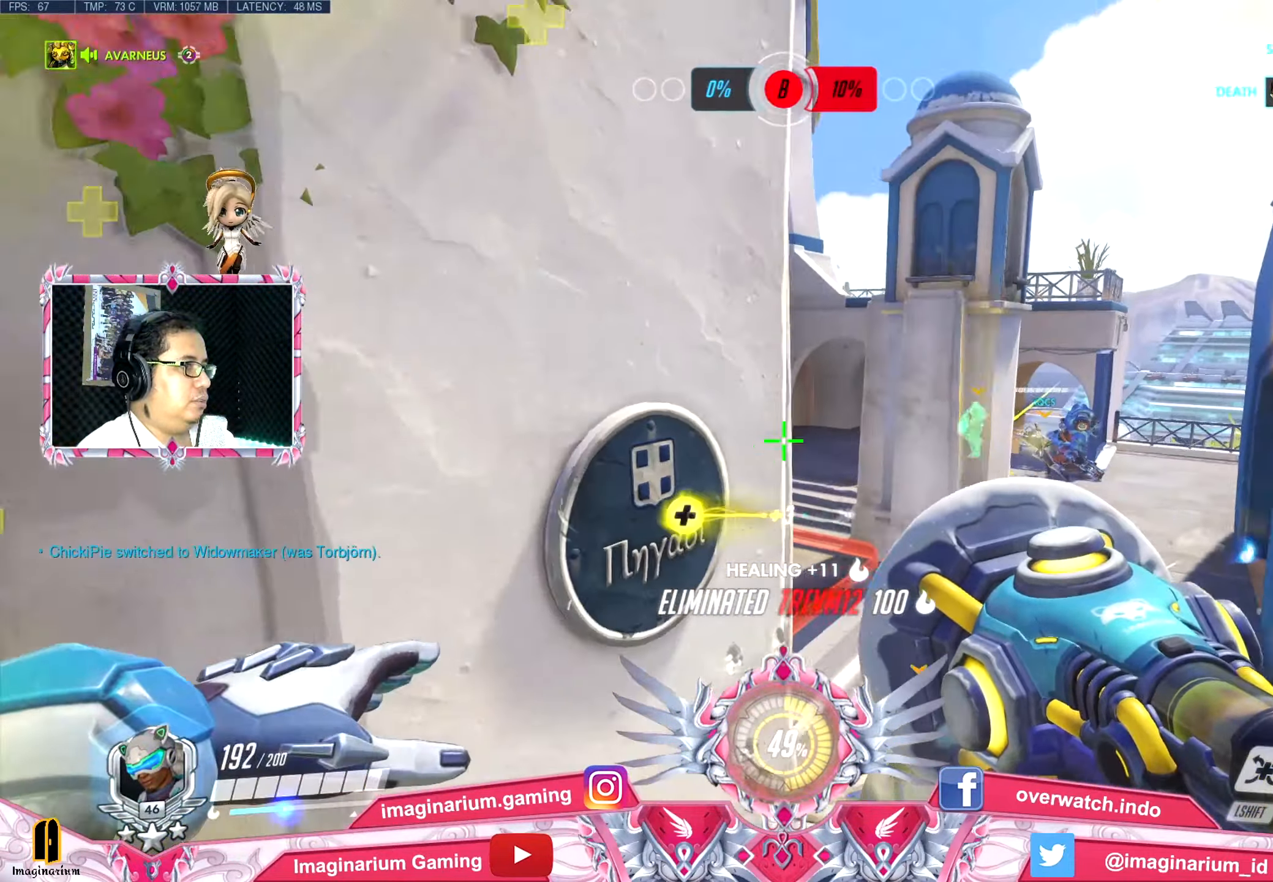
{"keys": ["w"], "mouse": [], "events": [[33, "w", "down"], [84, "a", "up"]]}
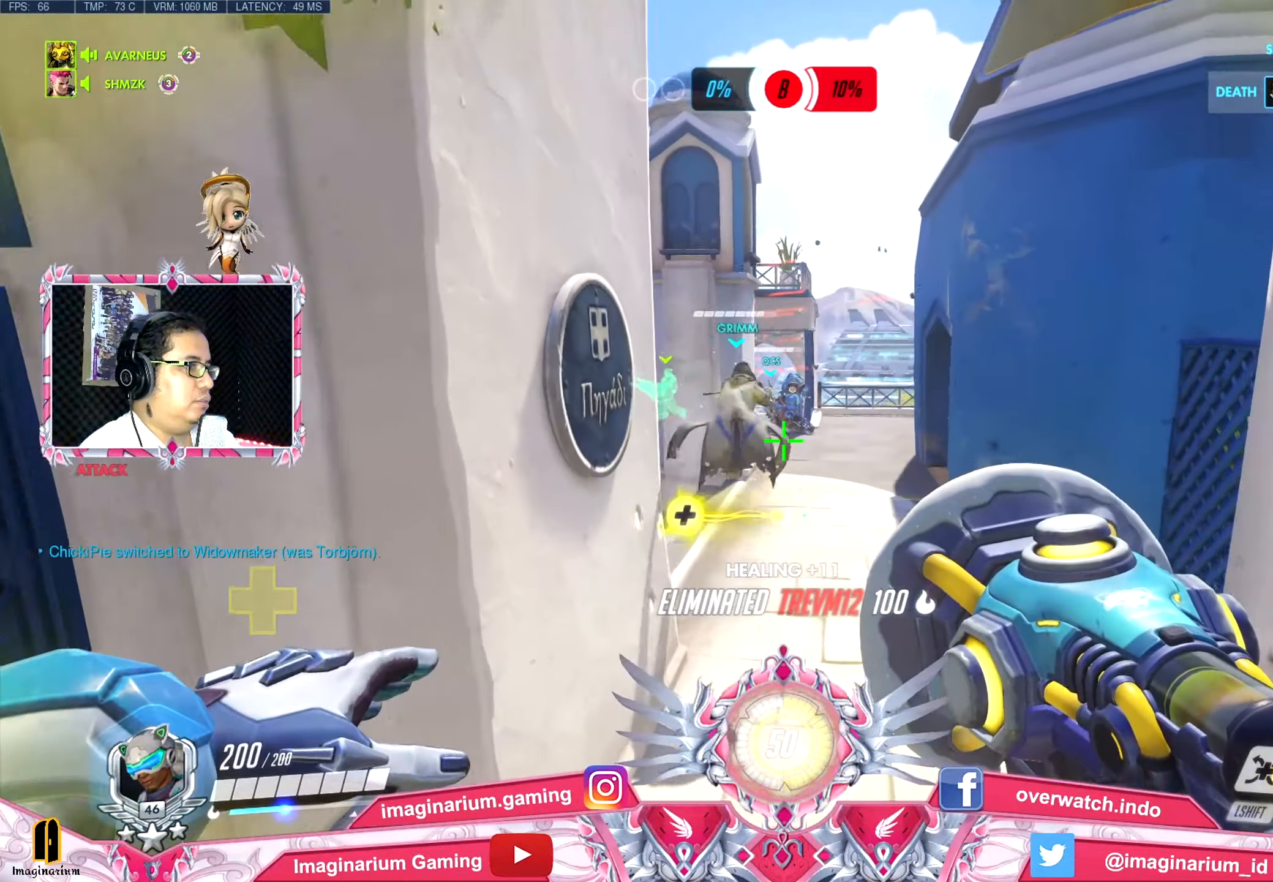
{"keys": ["space", "w"], "mouse": [], "events": [[183, "space", "down"], [333, "space", "up"], [383, "space", "down"]]}
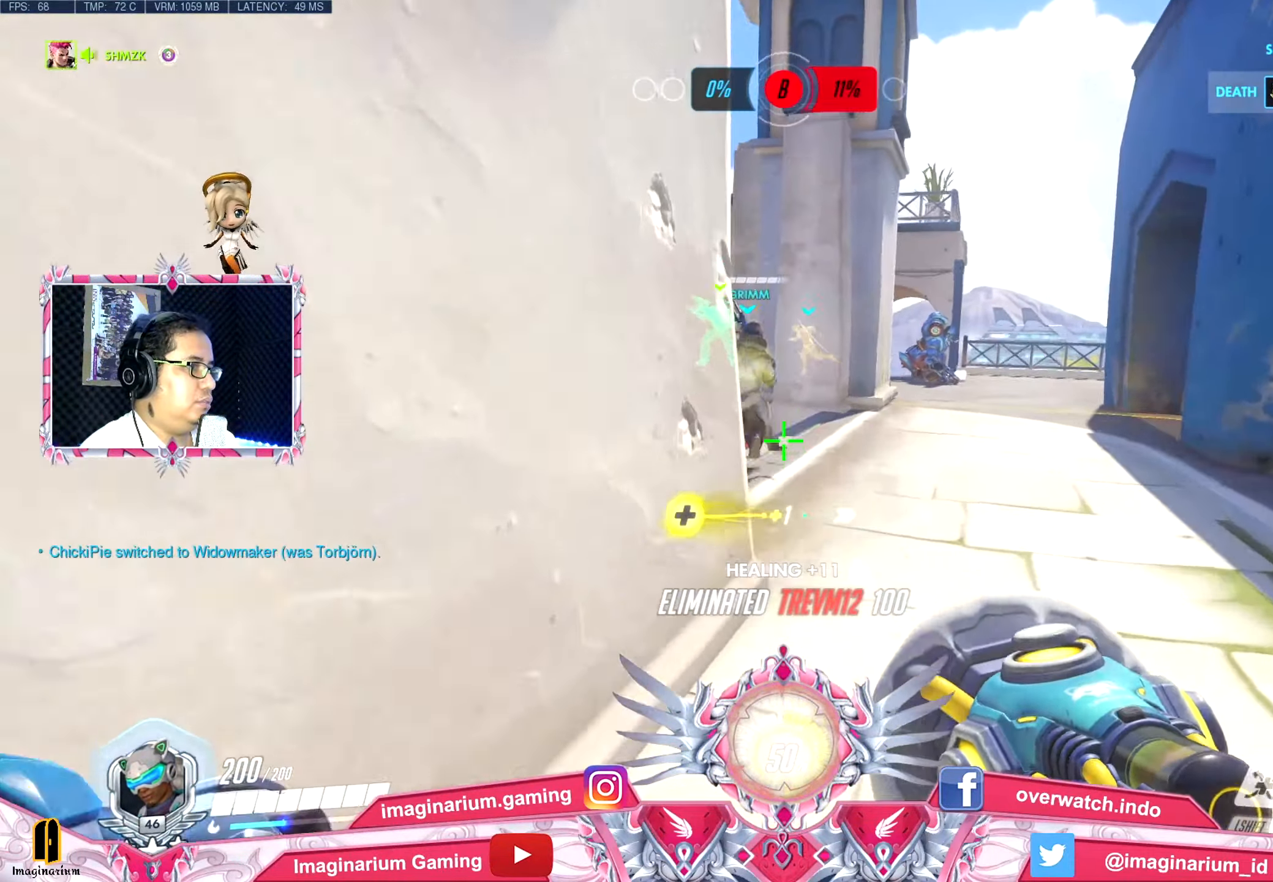
{"keys": ["space", "w"], "mouse": [], "events": [[17, "space", "up"], [117, "space", "down"], [250, "space", "up"], [300, "space", "down"], [433, "space", "up"], [483, "space", "down"]]}
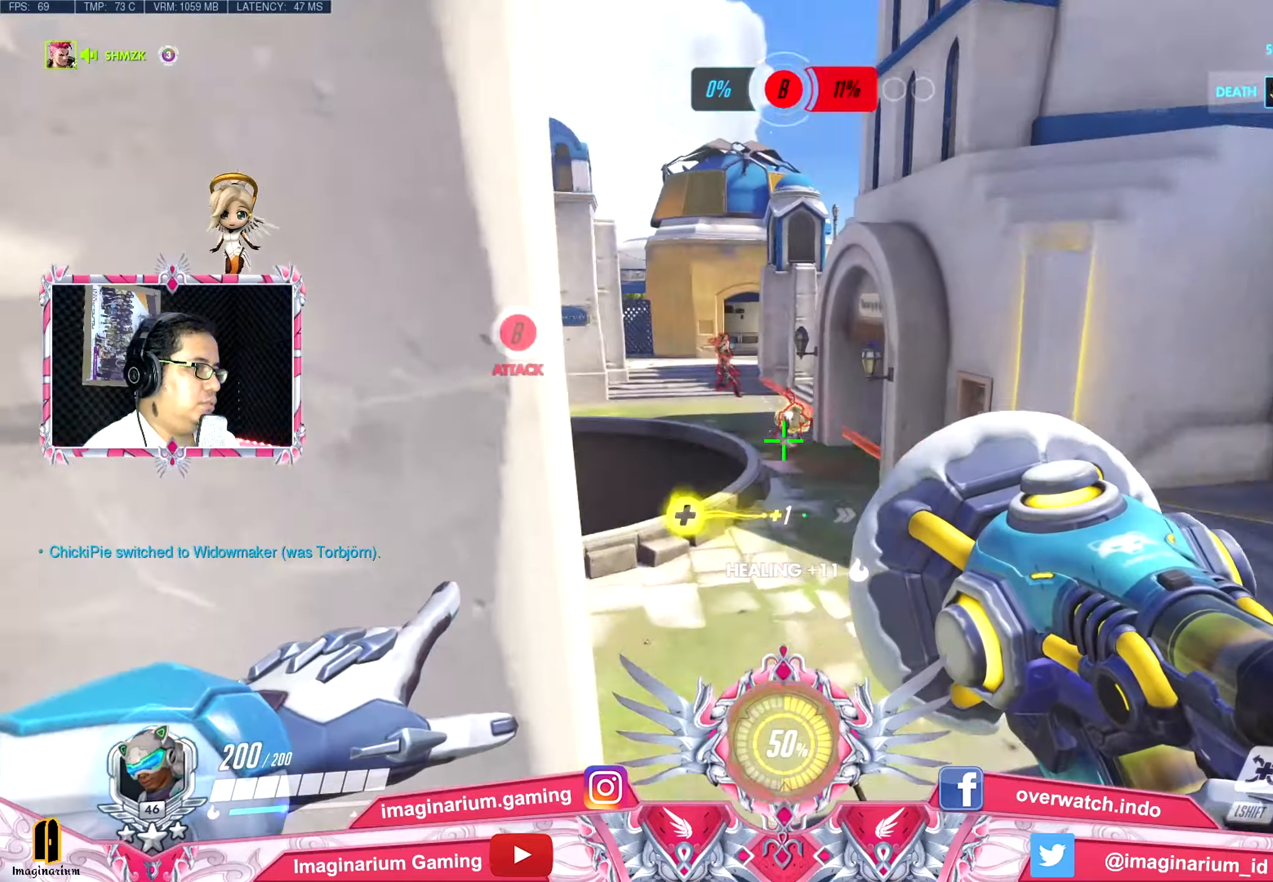
{"keys": ["a"], "mouse": [], "events": [[167, "space", "up"], [217, "a", "down"], [500, "w", "up"]]}
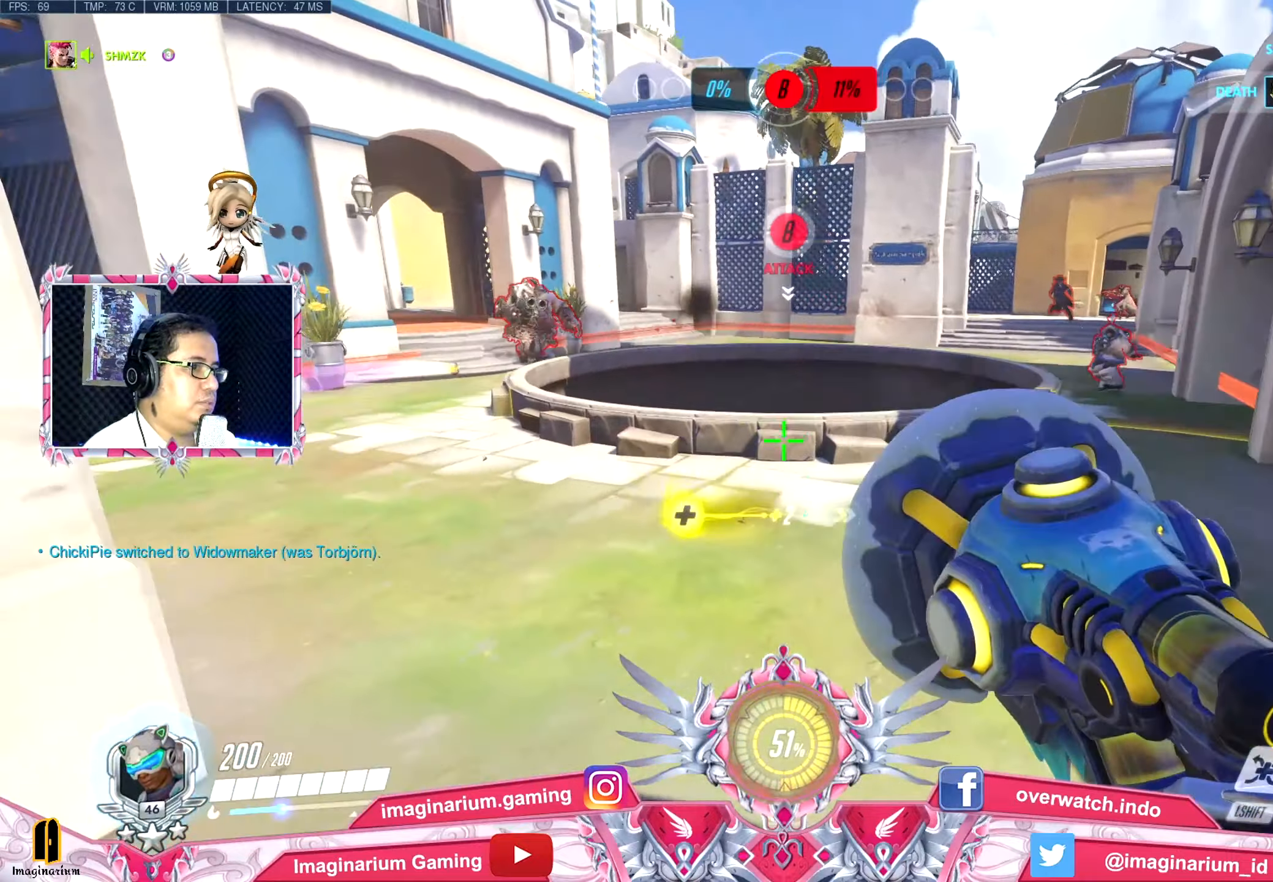
{"keys": ["s"], "mouse": [], "events": [[100, "s", "down"], [134, "space", "down"], [184, "a", "up"], [184, "mouse_left", "down"], [334, "mouse_left", "up"], [384, "mouse_left", "down"], [384, "space", "up"], [468, "mouse_left", "up"]]}
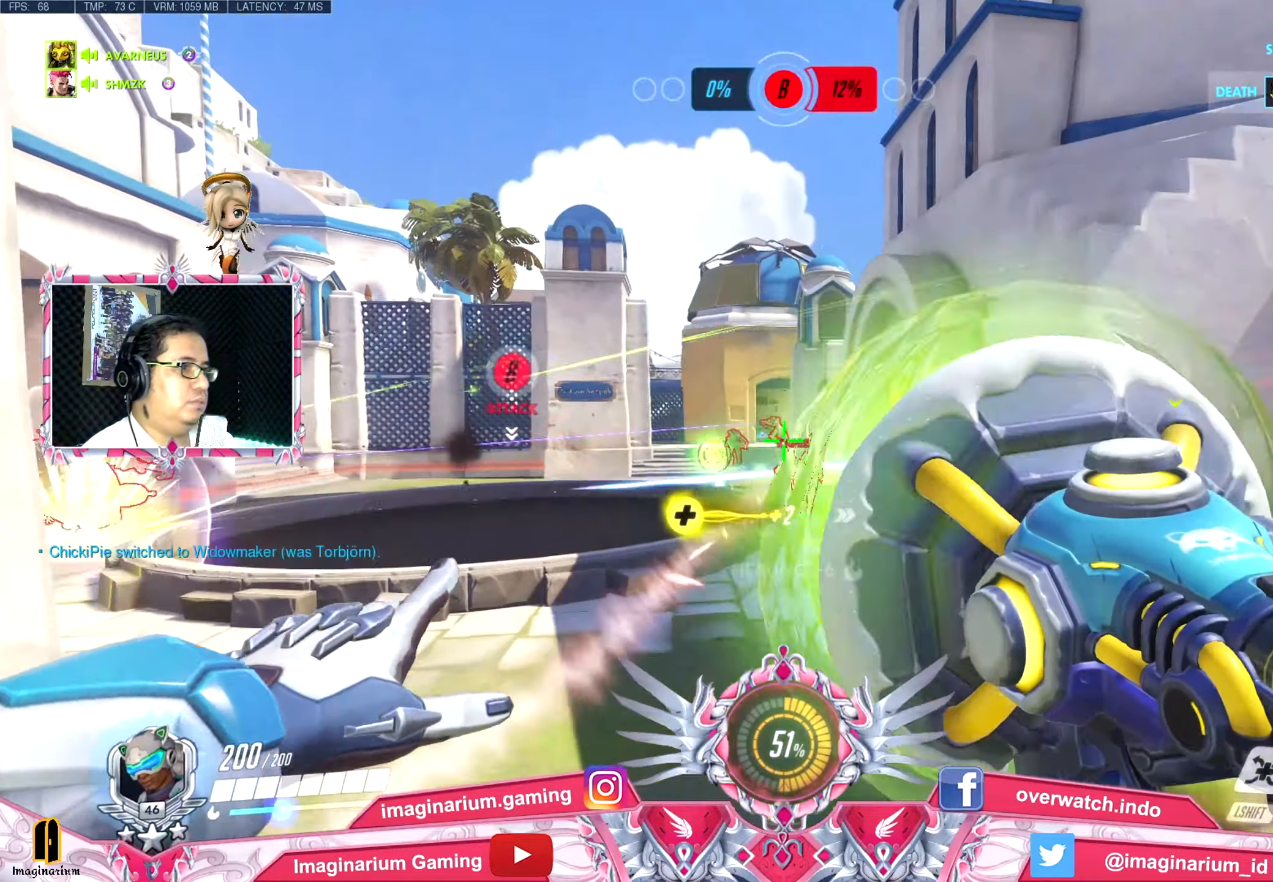
{"keys": ["d", "s"], "mouse": [], "events": [[17, "a", "down"], [17, "mouse_left", "down"], [117, "mouse_left", "up"], [150, "space", "down"], [200, "a", "up"], [200, "mouse_left", "down"], [250, "space", "up"], [300, "mouse_left", "up"], [400, "mouse_left", "down"], [484, "d", "down"], [484, "mouse_left", "up"]]}
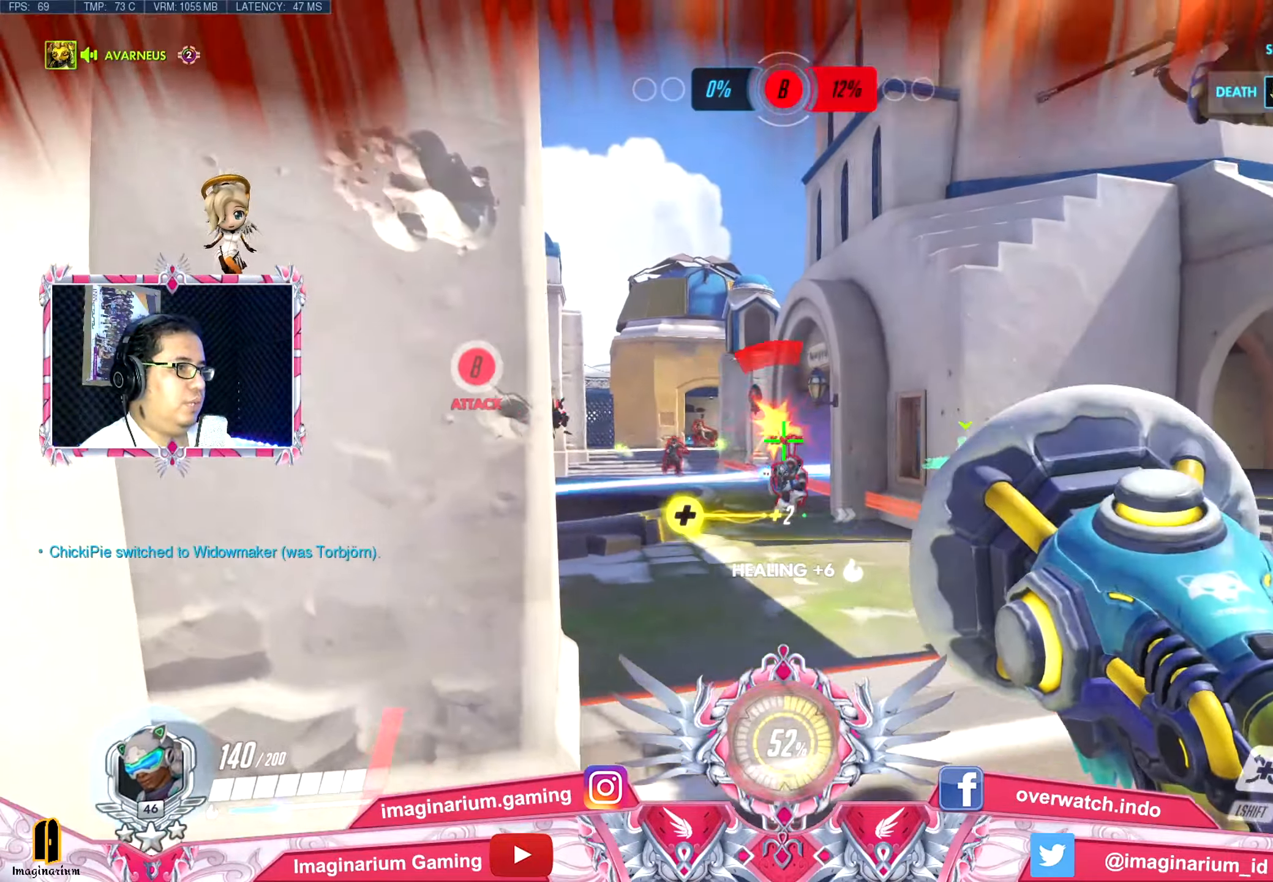
{"keys": ["a"], "mouse": ["left"], "events": [[34, "mouse_left", "down"], [117, "mouse_left", "up"], [117, "space", "down"], [167, "a", "down"], [167, "d", "up"], [167, "mouse_left", "down"], [267, "space", "up"], [317, "mouse_left", "up"], [367, "mouse_left", "down"], [451, "mouse_left", "up"], [501, "mouse_left", "down"], [501, "s", "up"]]}
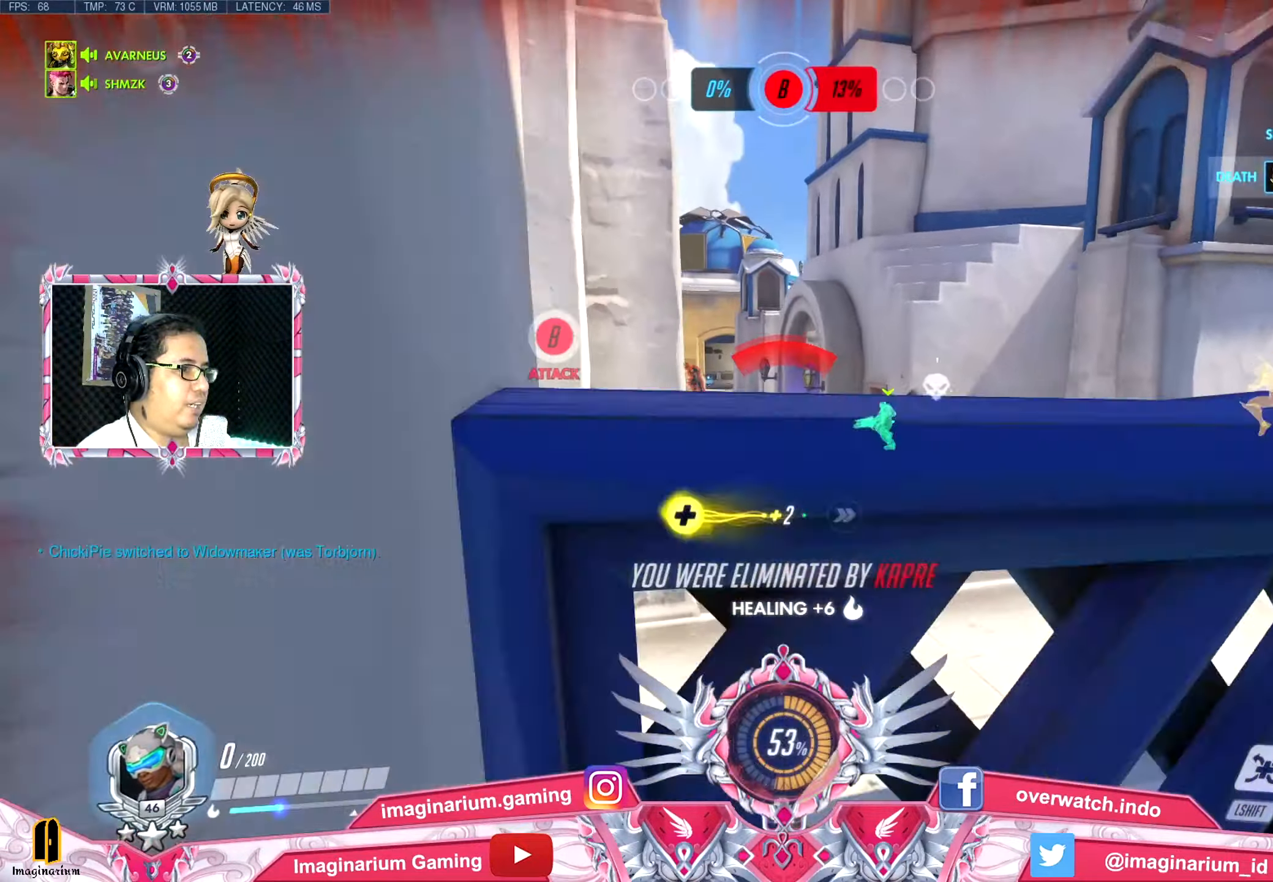
{"keys": ["a"], "mouse": [], "events": [[133, "mouse_left", "up"], [183, "mouse_left", "down"], [334, "mouse_left", "up"]]}
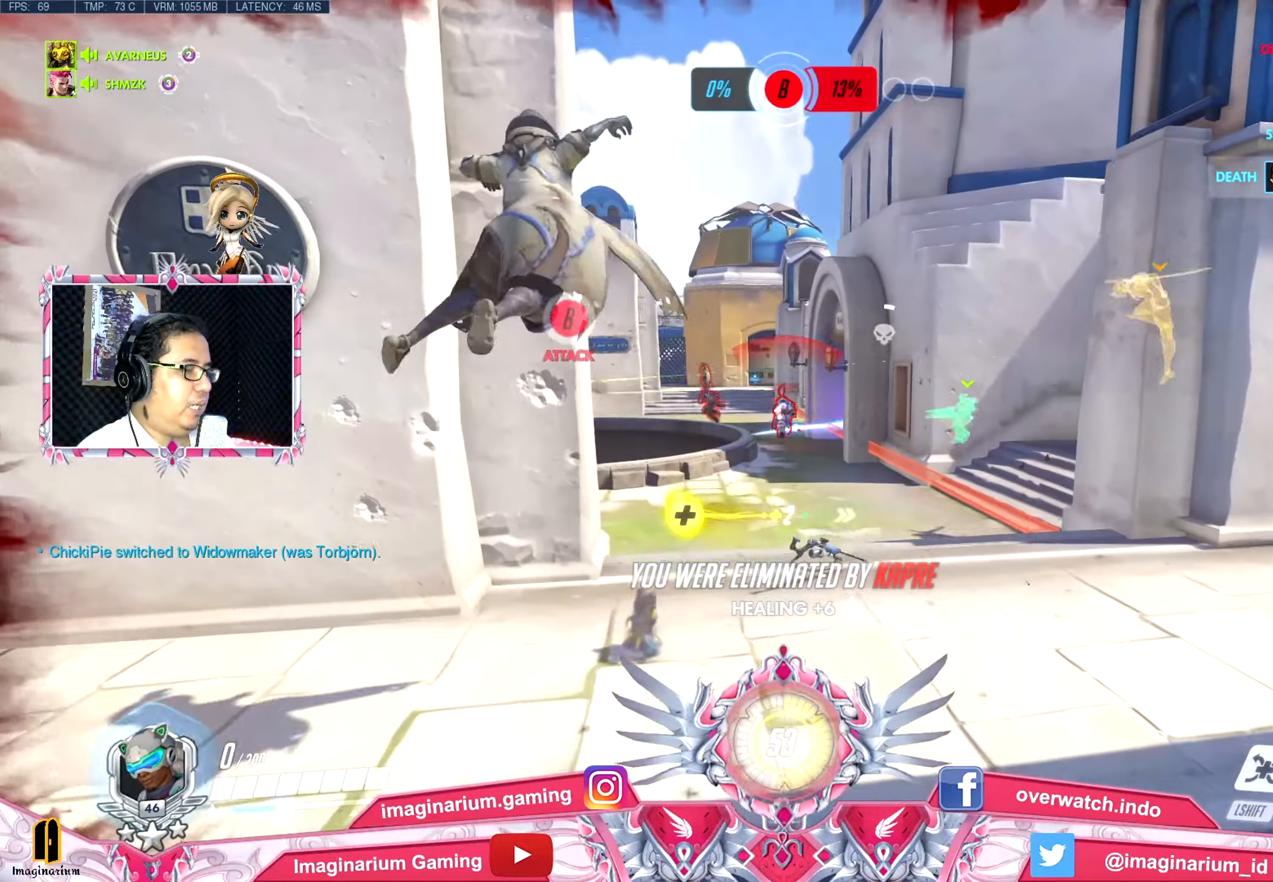
{"keys": ["a", "w"], "mouse": [], "events": [[17, "w", "down"]]}